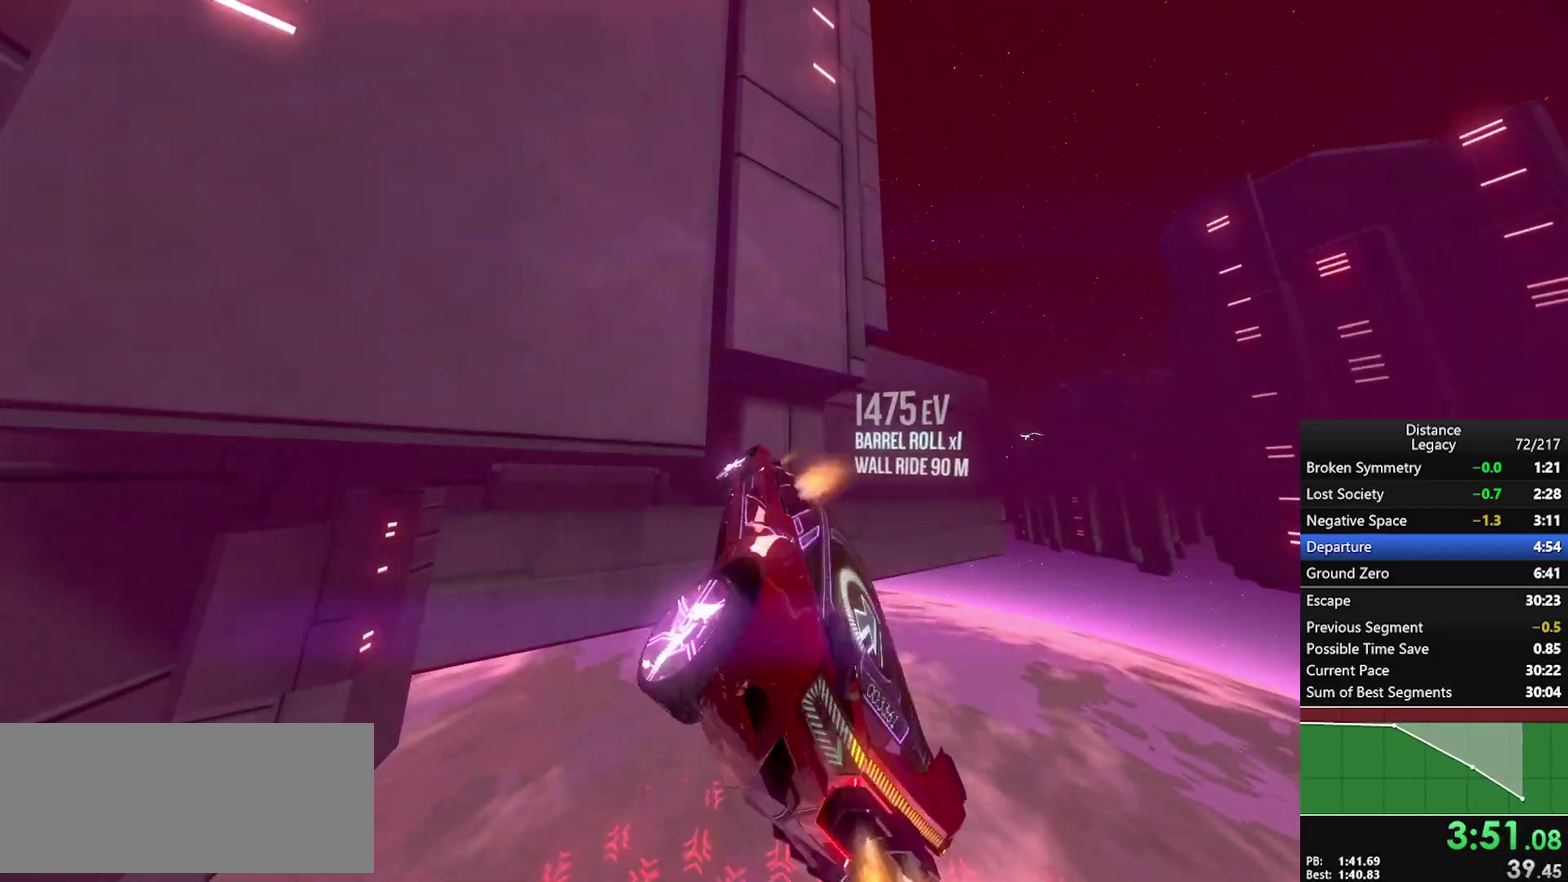
Gameplay with a controller (Xbox layout); each line is a JSON object with the inputs held at the frame after it. "events" lists button and stick changes between this image and that frame as [ms after this image, input, new state], when the widget could be followed in between. Not read: R1.
{"buttons": ["L1"], "left_stick": "center", "right_stick": "right", "events": [[300, "L1", "down"], [300, "right_stick", "down-right"], [383, "right_stick", "right"]]}
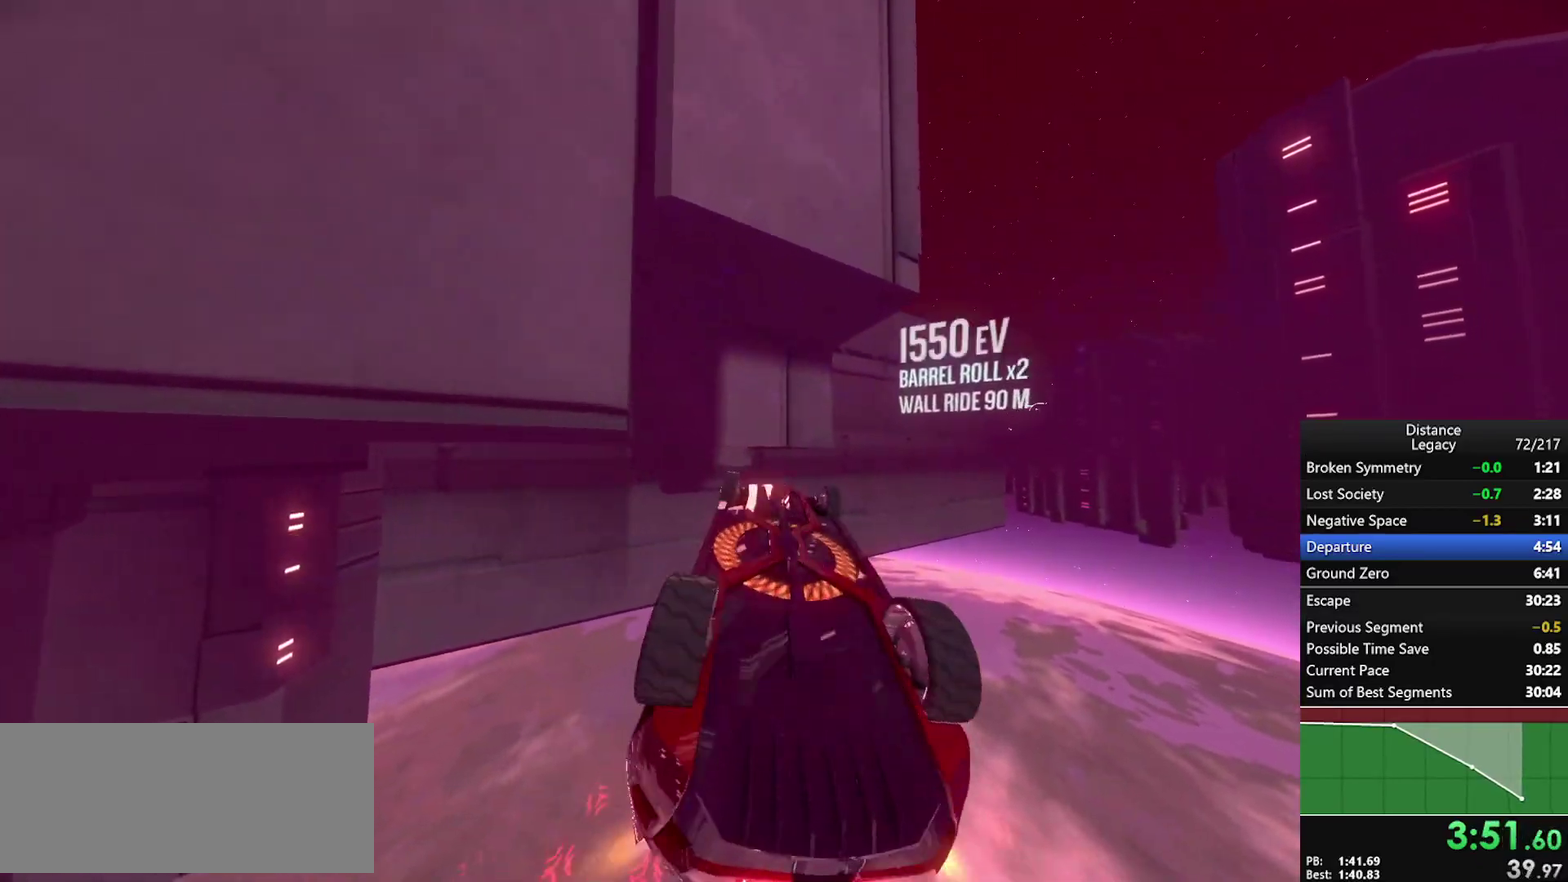
{"buttons": ["L1"], "left_stick": "center", "right_stick": "center", "events": [[17, "right_stick", "up-right"], [117, "right_stick", "center"], [283, "right_stick", "down-right"], [333, "right_stick", "center"]]}
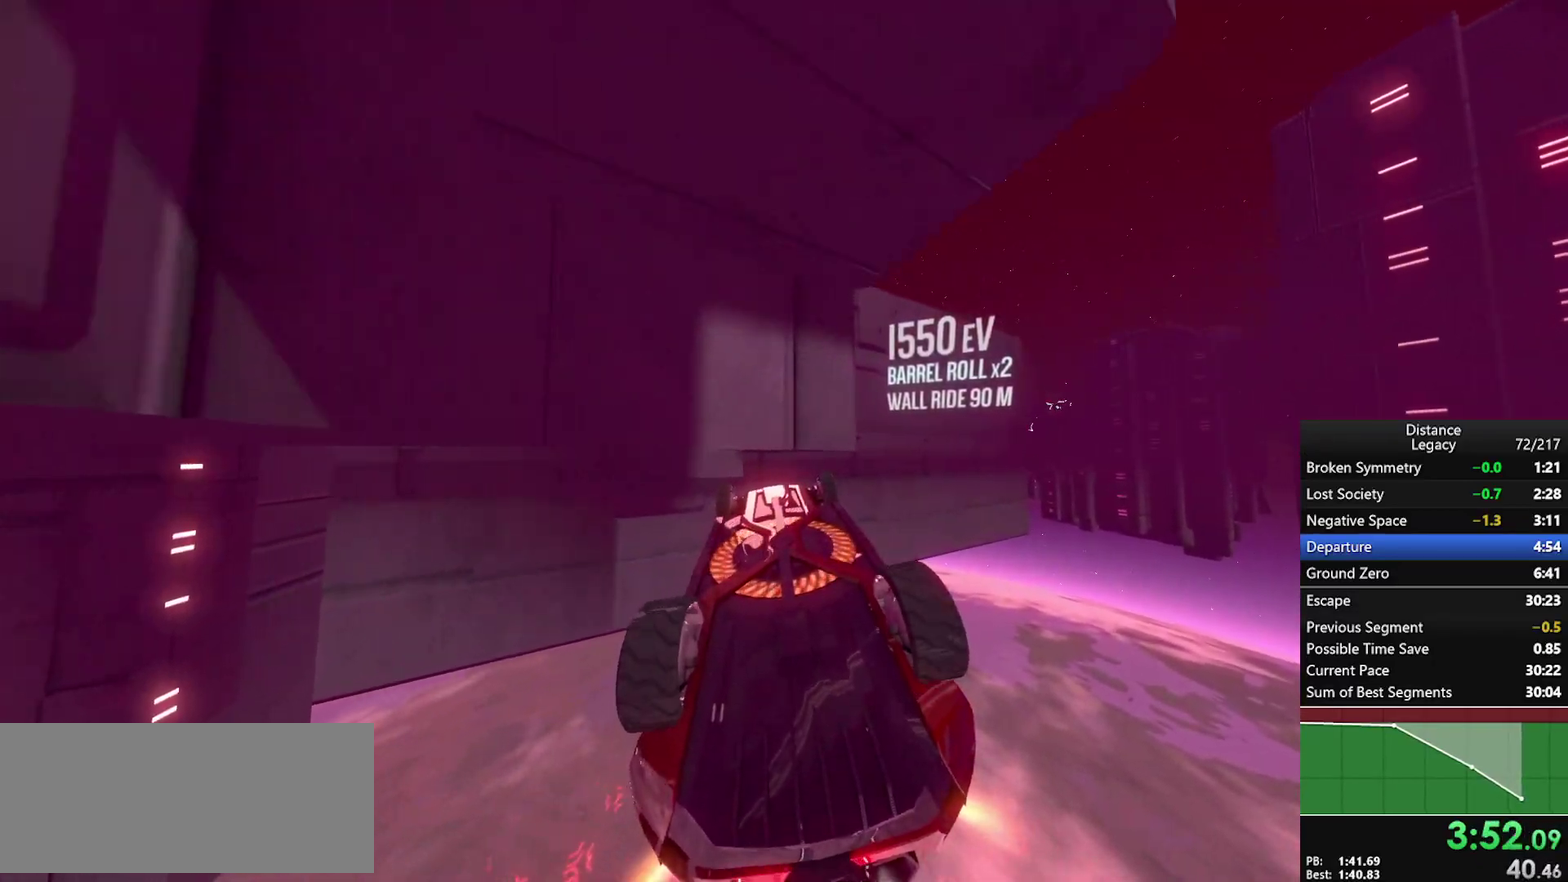
{"buttons": [], "left_stick": "center", "right_stick": "center", "events": [[350, "L1", "up"]]}
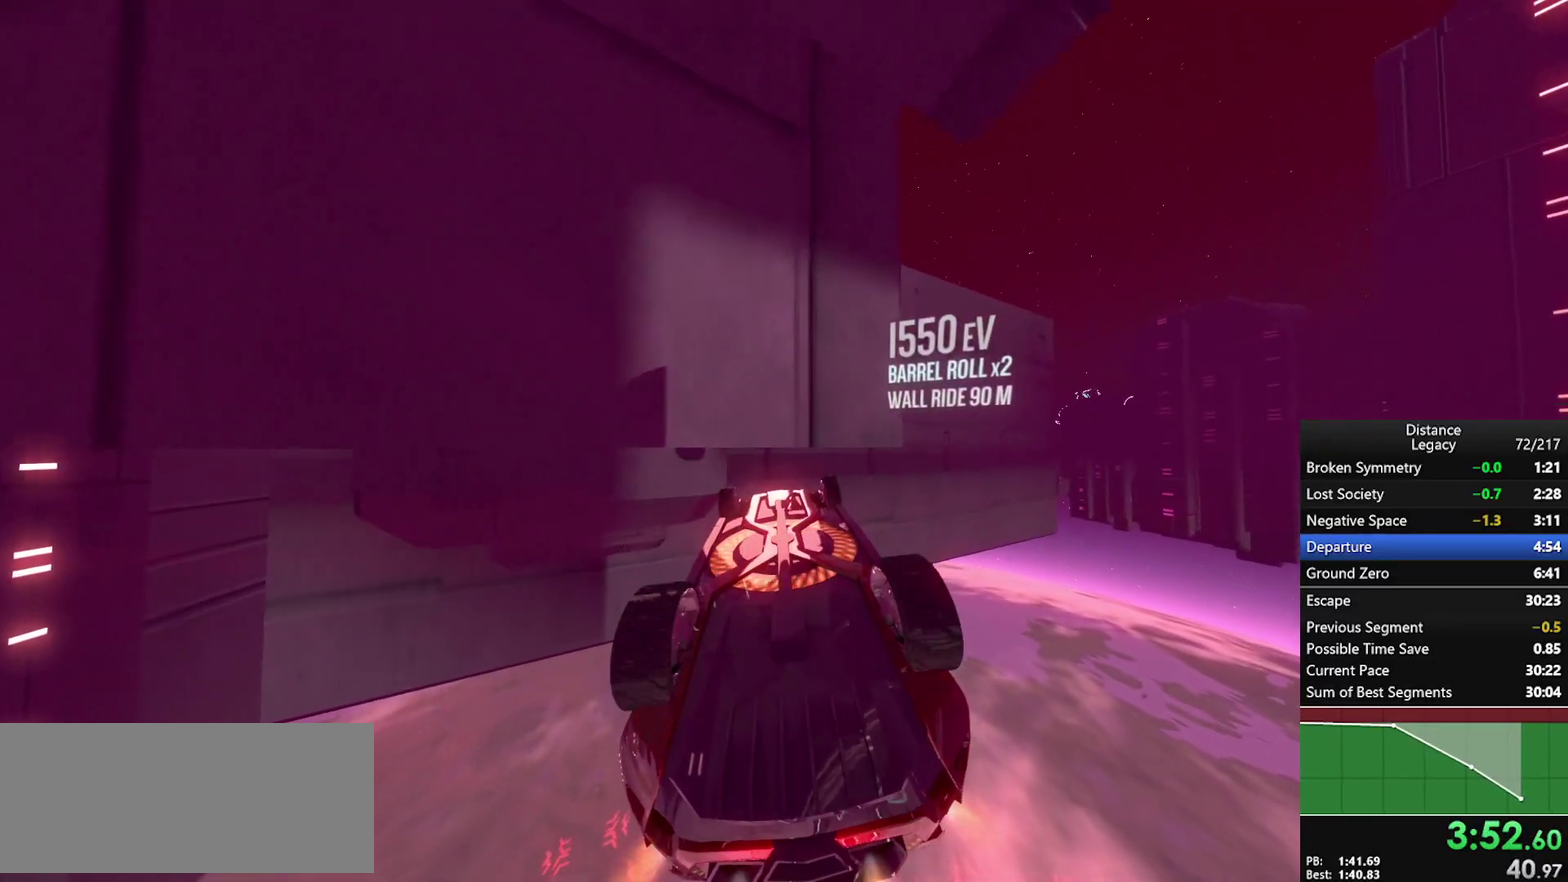
{"buttons": ["L1"], "left_stick": "center", "right_stick": "center", "events": [[150, "right_stick", "up"], [183, "L1", "down"], [267, "right_stick", "center"]]}